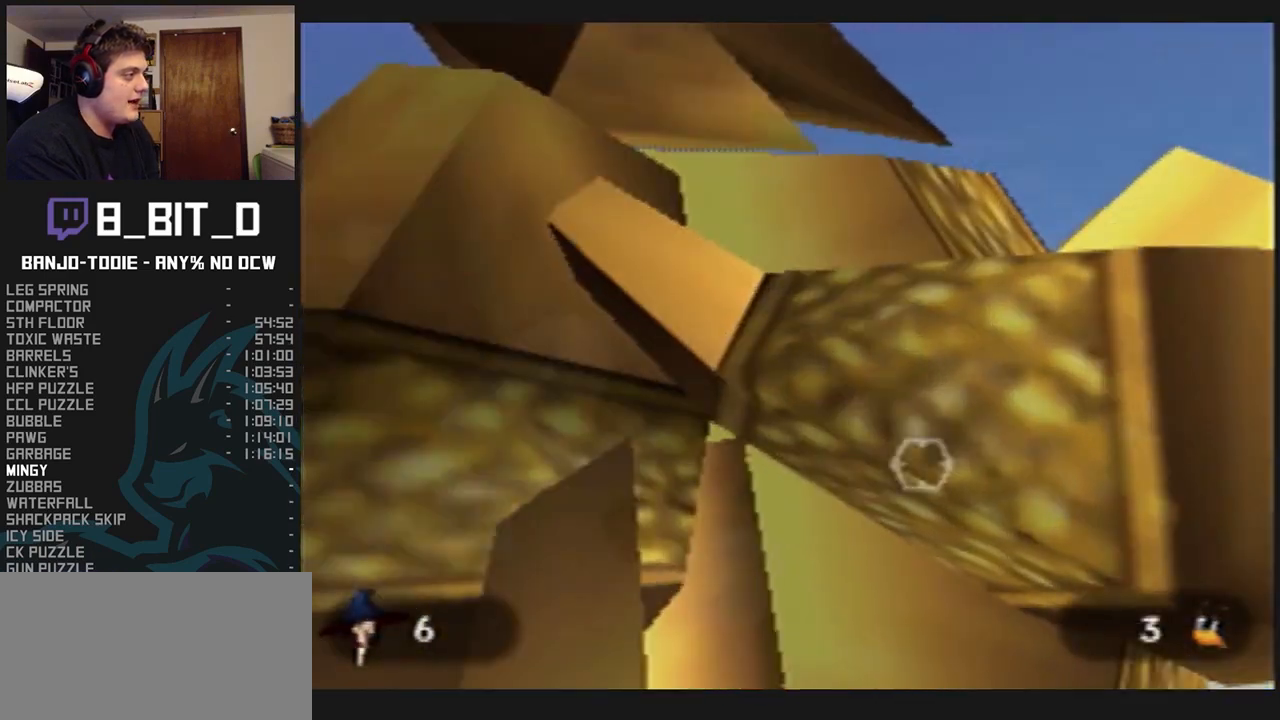
Gameplay with a controller (Nintendo layout); each line is a JSON object with the inputs held at the frame after it (dt_ms = milliseconds from this image to that frame). "events" lists button and stick changes between this image and that frame as [ms after this image, input, new state], when the widget could be followed in between. Not read: L3 R3.
{"dt_ms": 500, "buttons": ["L1", "R1", "Z"], "left_stick": "up-left", "events": [[67, "B", "up"], [133, "B", "down"], [200, "B", "up"], [233, "left_stick", "up-left"], [267, "B", "down"], [300, "B", "up"], [333, "Z", "down"]]}
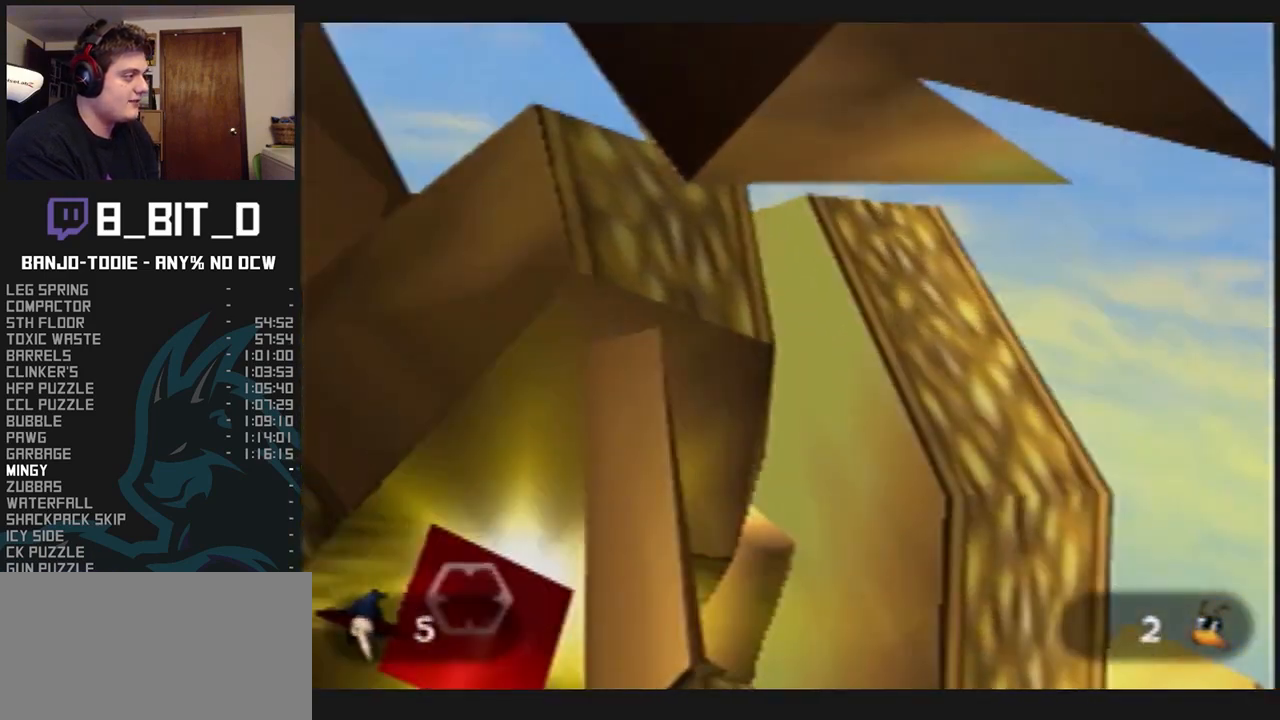
{"dt_ms": 1000, "buttons": ["B", "L1", "R1"], "left_stick": "up-right", "events": [[100, "left_stick", "up"], [433, "Z", "up"], [467, "R1", "up"], [667, "left_stick", "up-right"], [700, "B", "down"], [700, "R1", "down"], [767, "B", "up"], [833, "B", "down"], [900, "B", "up"], [967, "B", "down"]]}
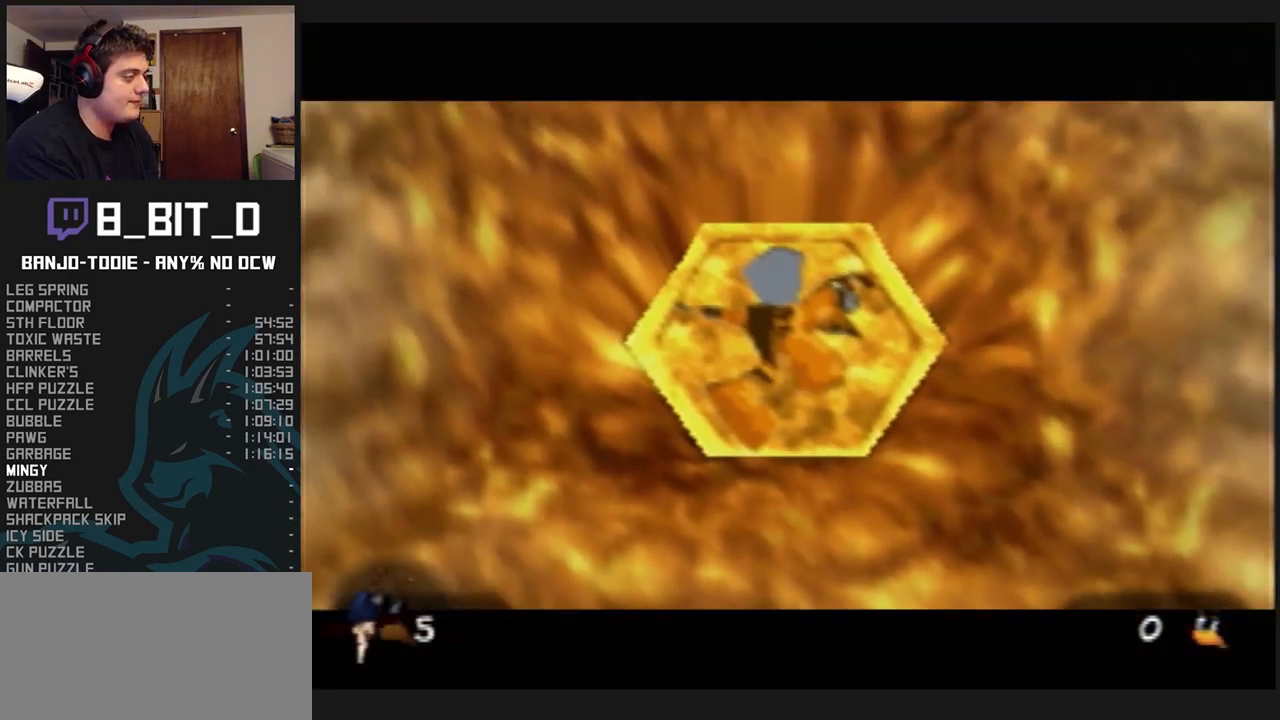
{"dt_ms": 500, "buttons": ["L1", "R1"], "left_stick": "up-right", "events": [[67, "B", "up"], [133, "B", "down"], [267, "B", "up"], [333, "B", "down"], [367, "B", "up"]]}
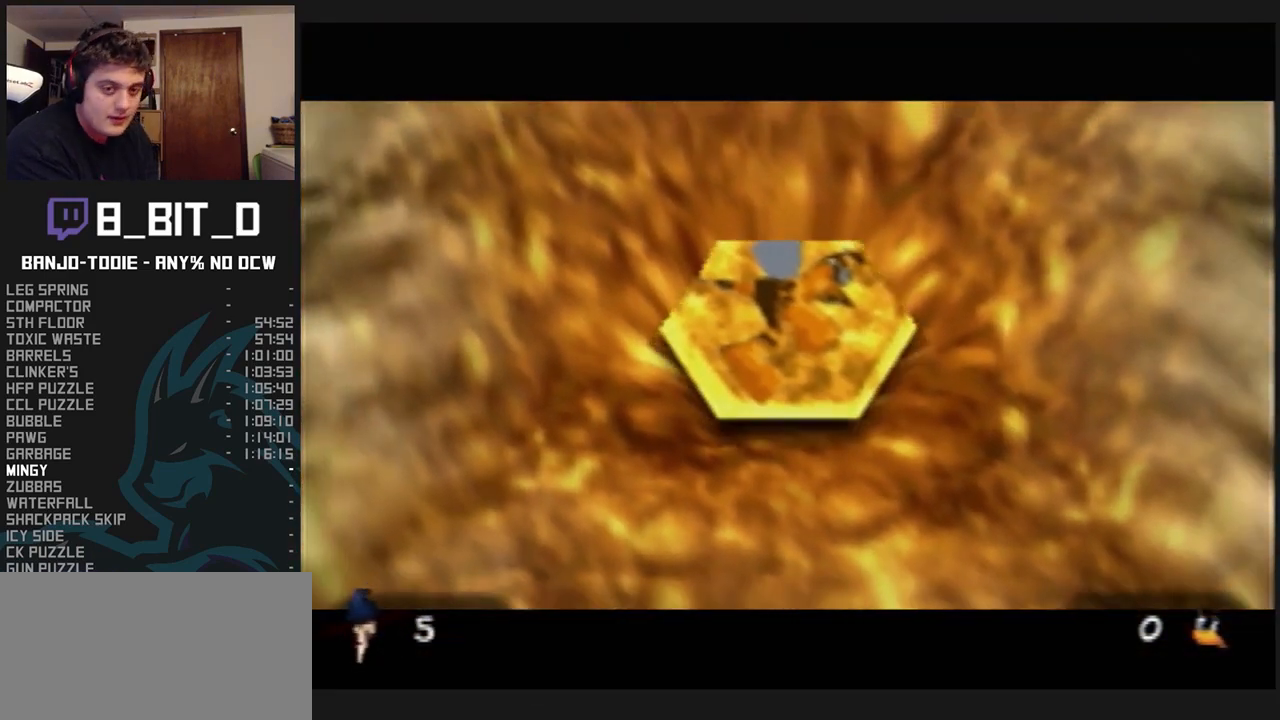
{"dt_ms": 500, "buttons": ["L1"], "left_stick": "center", "events": [[67, "R1", "up"], [133, "left_stick", "center"], [167, "R1", "down"], [267, "R1", "up"]]}
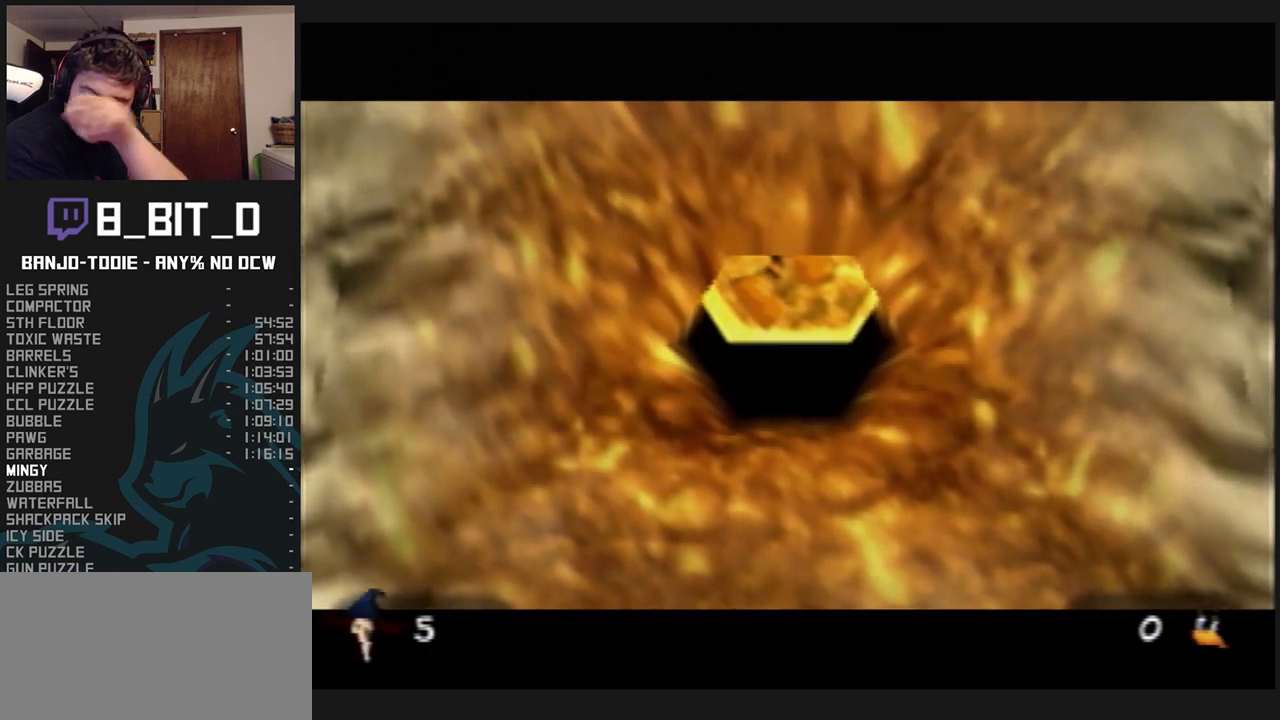
{"dt_ms": 500, "buttons": ["L1"], "left_stick": "center", "events": []}
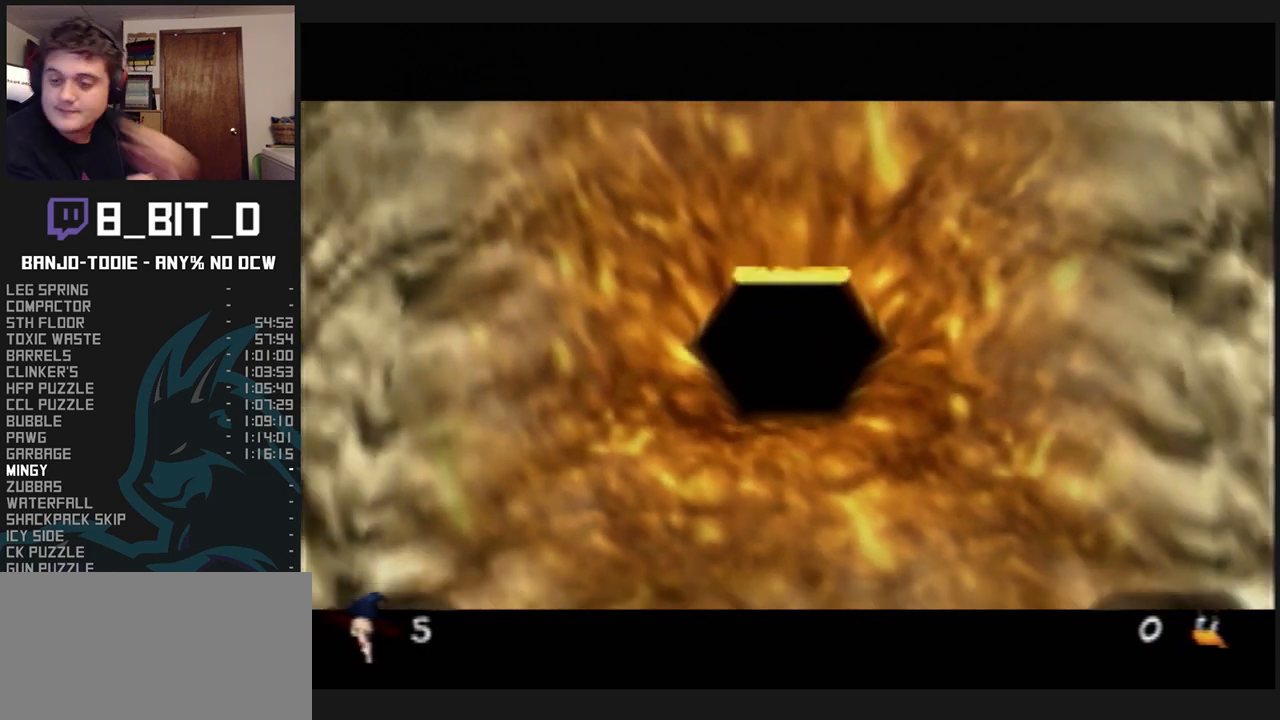
{"dt_ms": 500, "buttons": ["L1", "R1"], "left_stick": "center", "events": [[433, "R1", "down"]]}
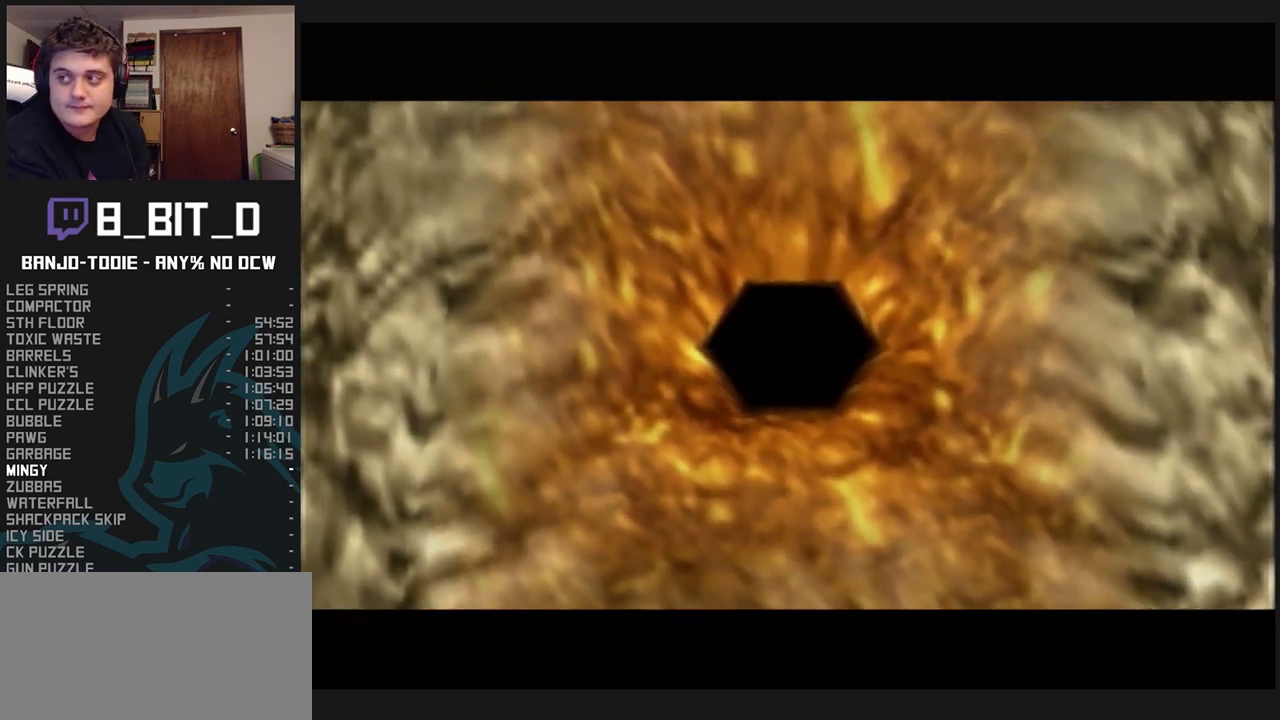
{"dt_ms": 500, "buttons": ["L1", "R1"], "left_stick": "up-right", "events": [[333, "left_stick", "up-right"]]}
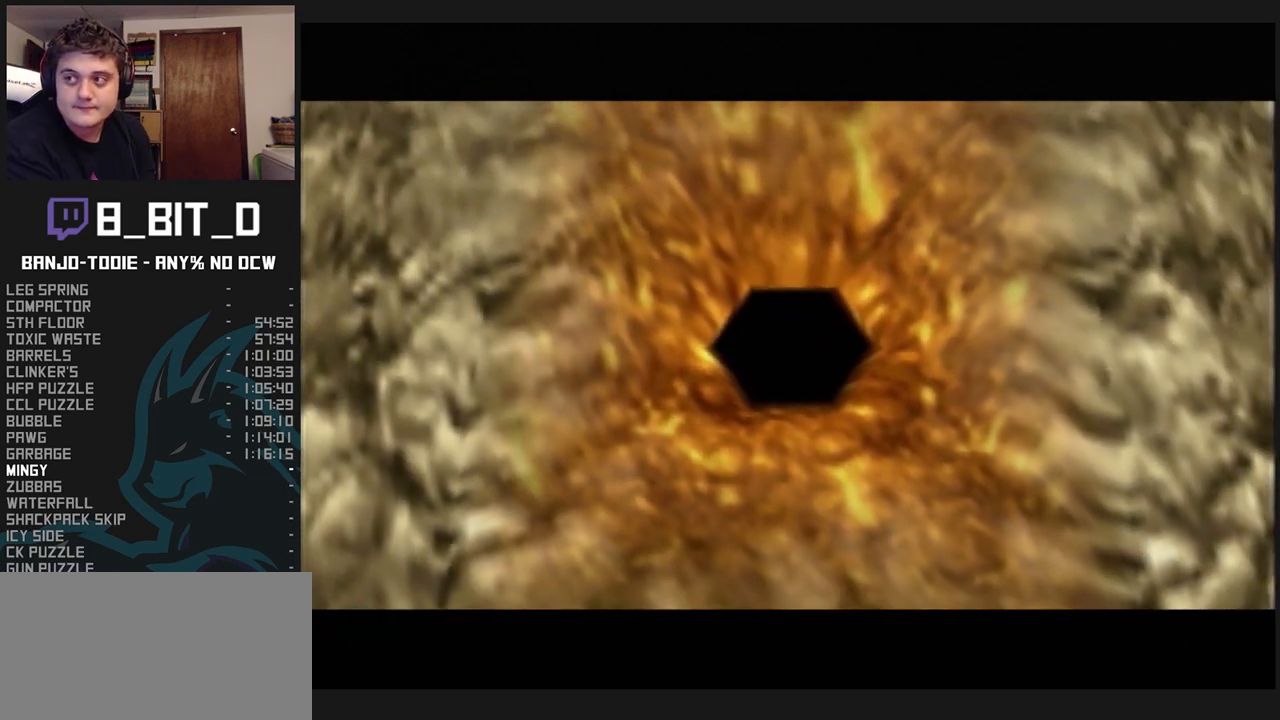
{"dt_ms": 500, "buttons": ["L1", "R1"], "left_stick": "up-right", "events": []}
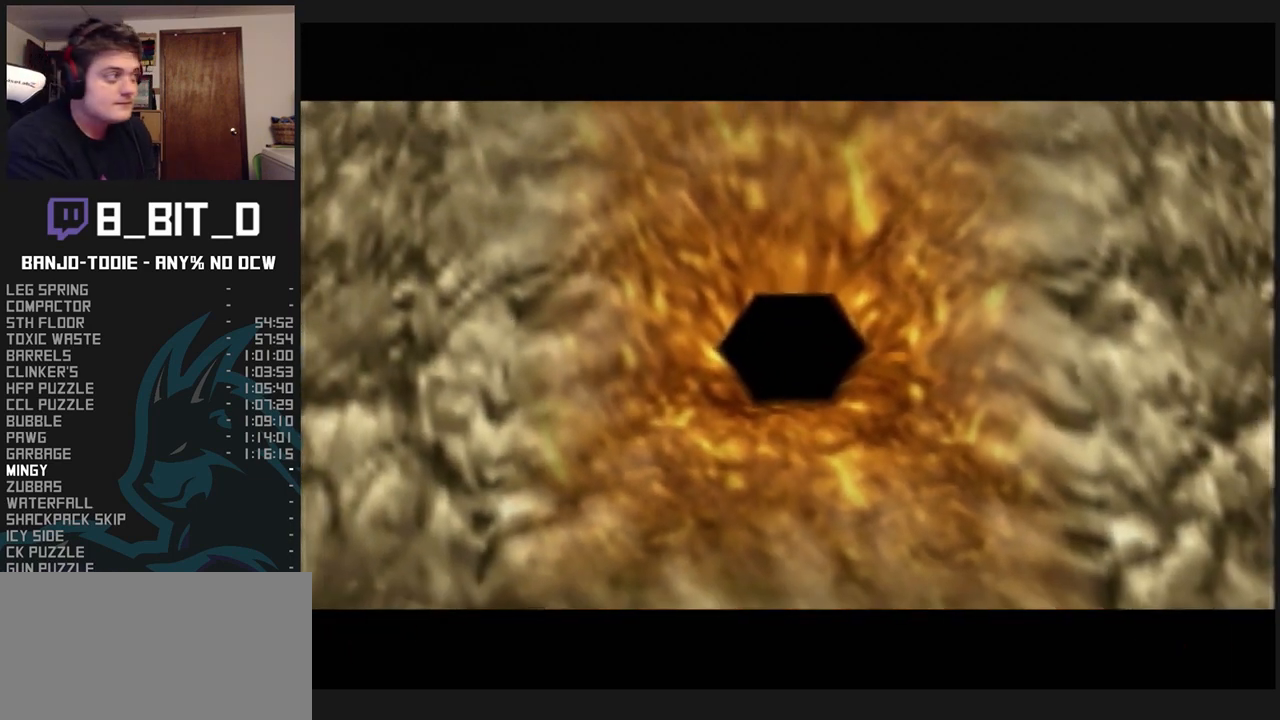
{"dt_ms": 500, "buttons": ["L1", "R1"], "left_stick": "up-right", "events": []}
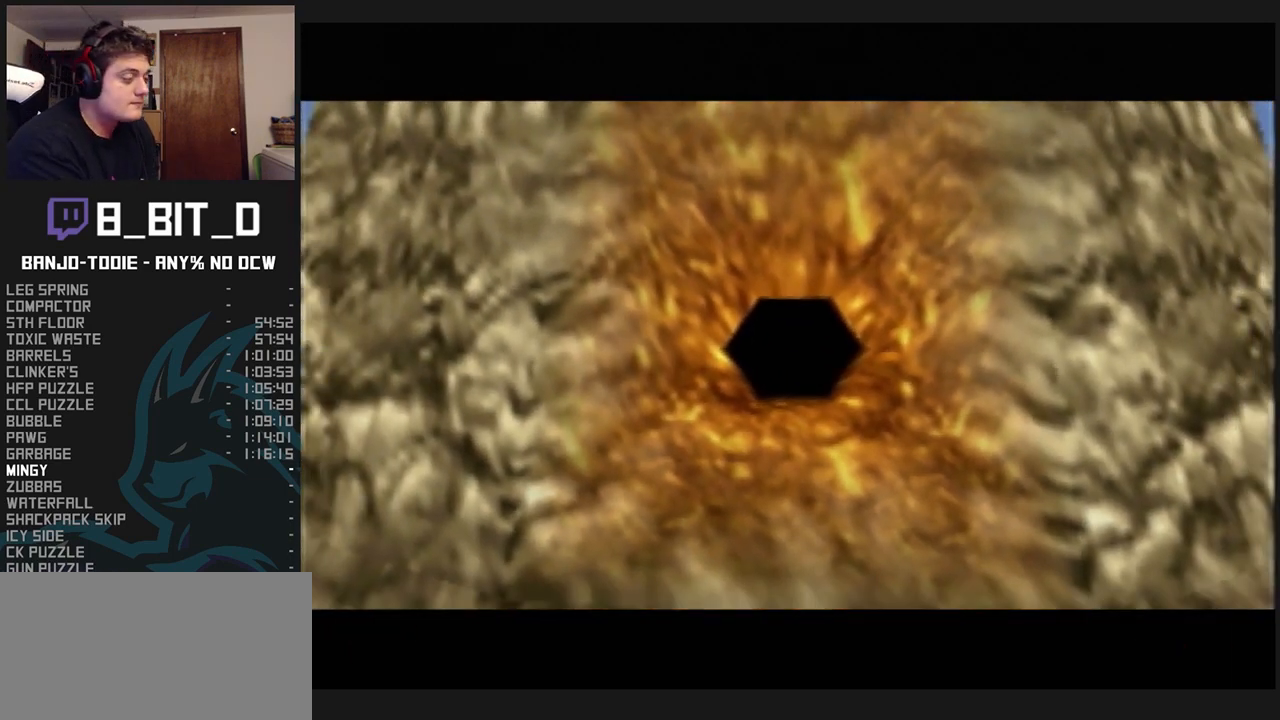
{"dt_ms": 500, "buttons": ["B", "L1", "R1"], "left_stick": "up-right", "events": [[100, "C_UP", "down"], [133, "B", "down"], [133, "C_UP", "up"]]}